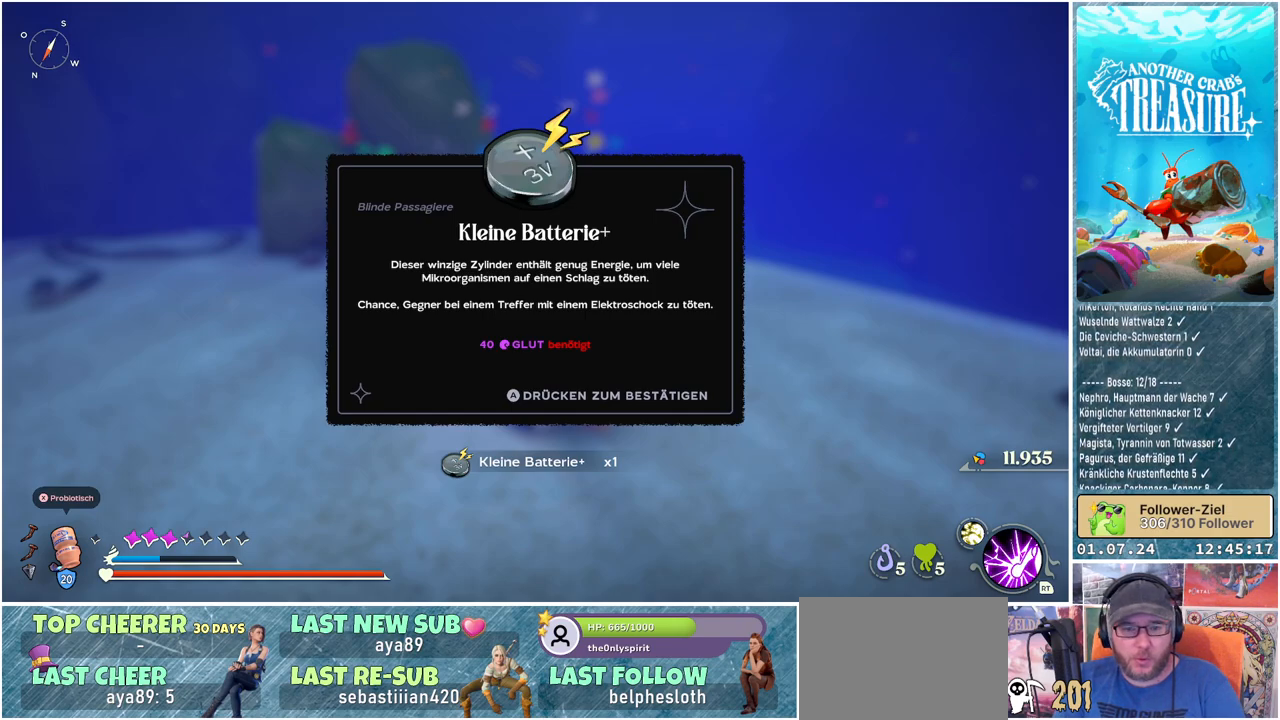
Gameplay with a controller (Xbox layout); each line is a JSON object with the inputs held at the frame after it. "events" lists button and stick changes between this image and that frame as [ms after this image, input, new state], when the widget could be followed in between.
{"buttons": [], "left_stick": "center", "right_stick": "center", "events": [[133, "A", "down"], [233, "A", "up"]]}
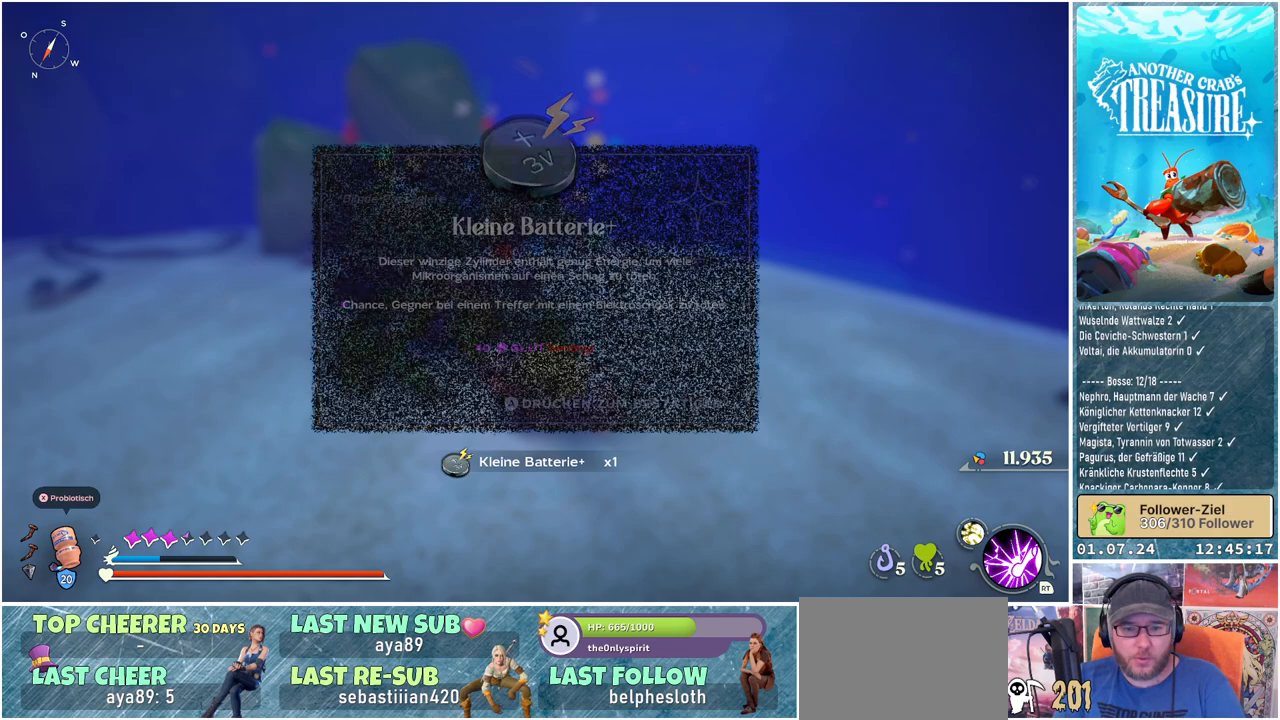
{"buttons": [], "left_stick": "center", "right_stick": "center", "events": []}
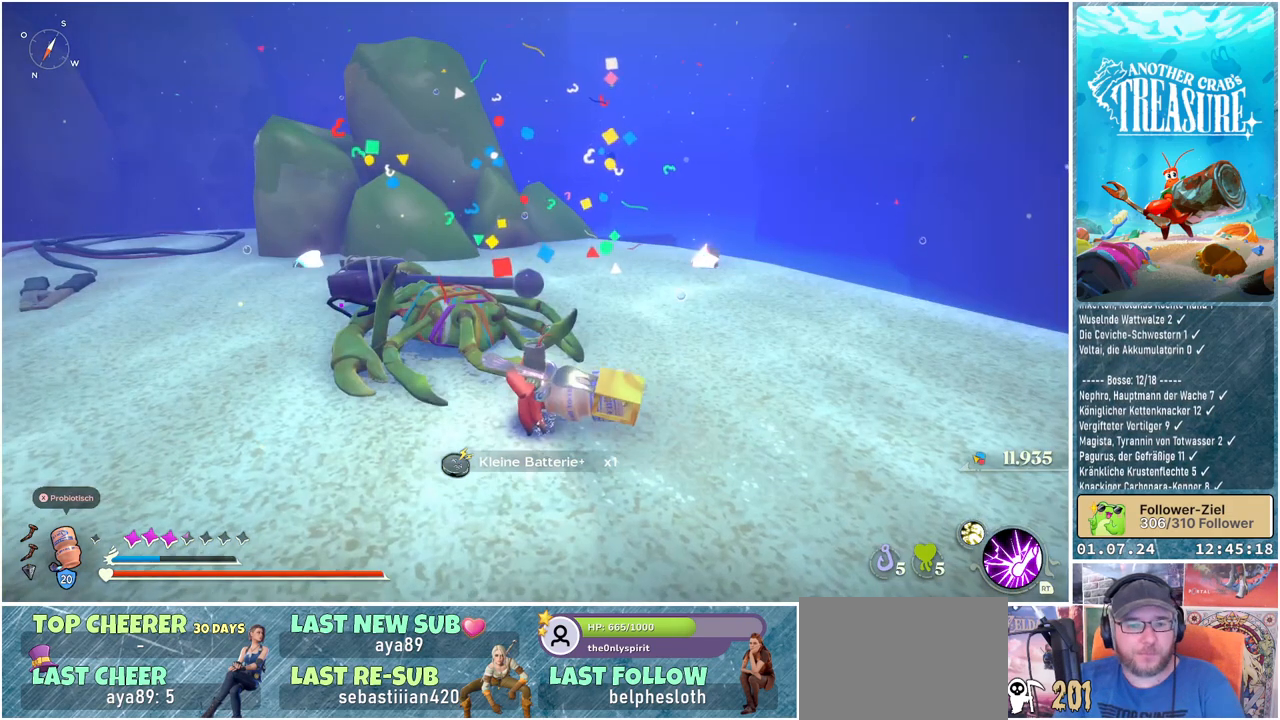
{"buttons": [], "left_stick": "center", "right_stick": "right", "events": [[417, "right_stick", "right"]]}
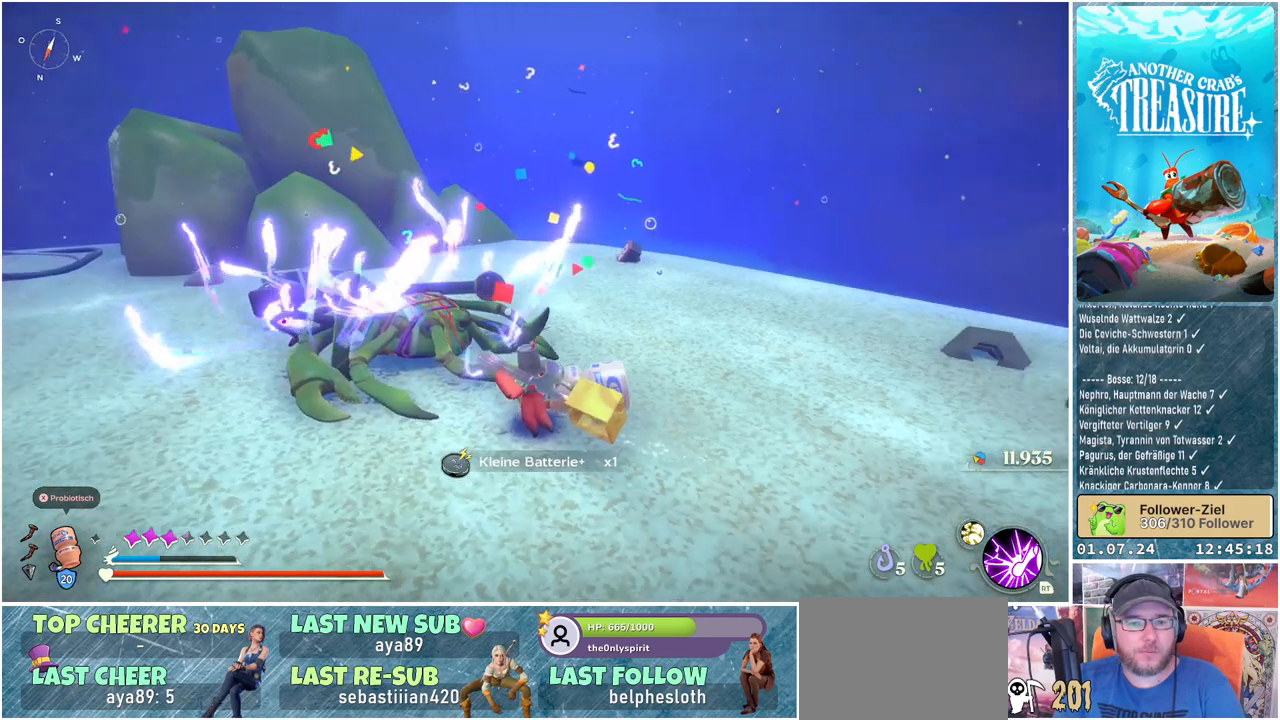
{"buttons": [], "left_stick": "center", "right_stick": "center", "events": [[150, "right_stick", "center"]]}
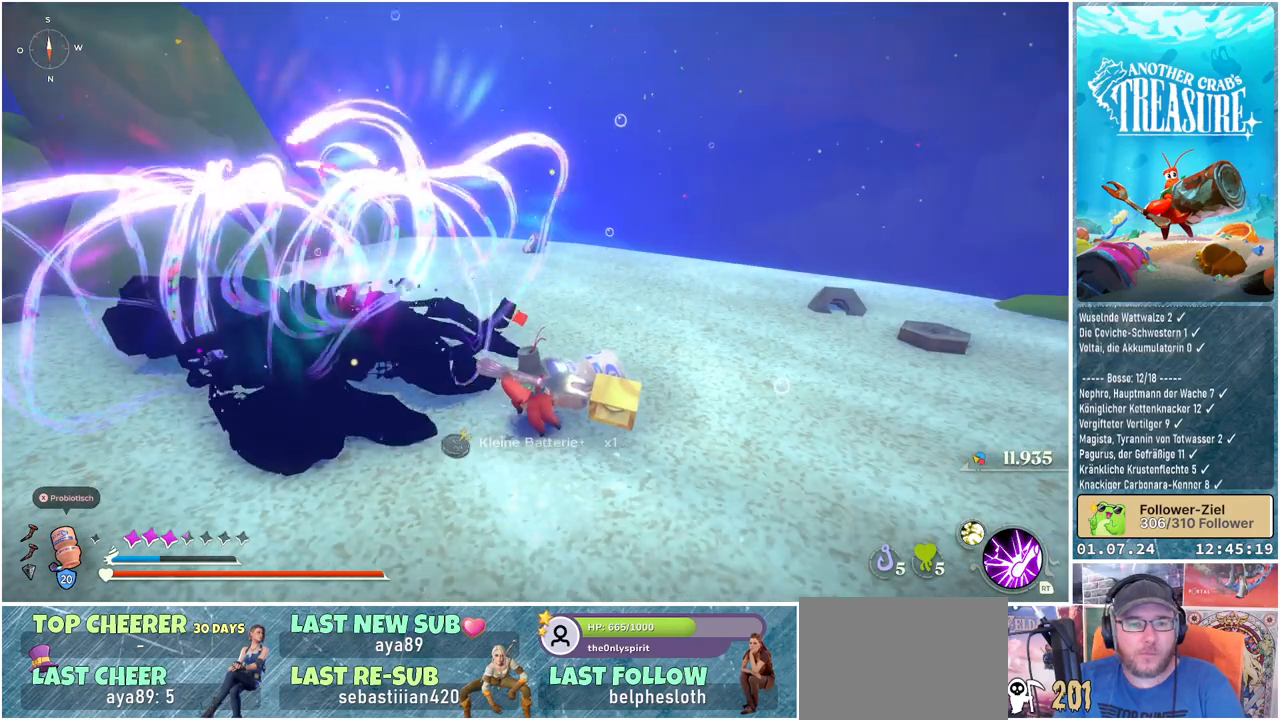
{"buttons": [], "left_stick": "center", "right_stick": "center", "events": []}
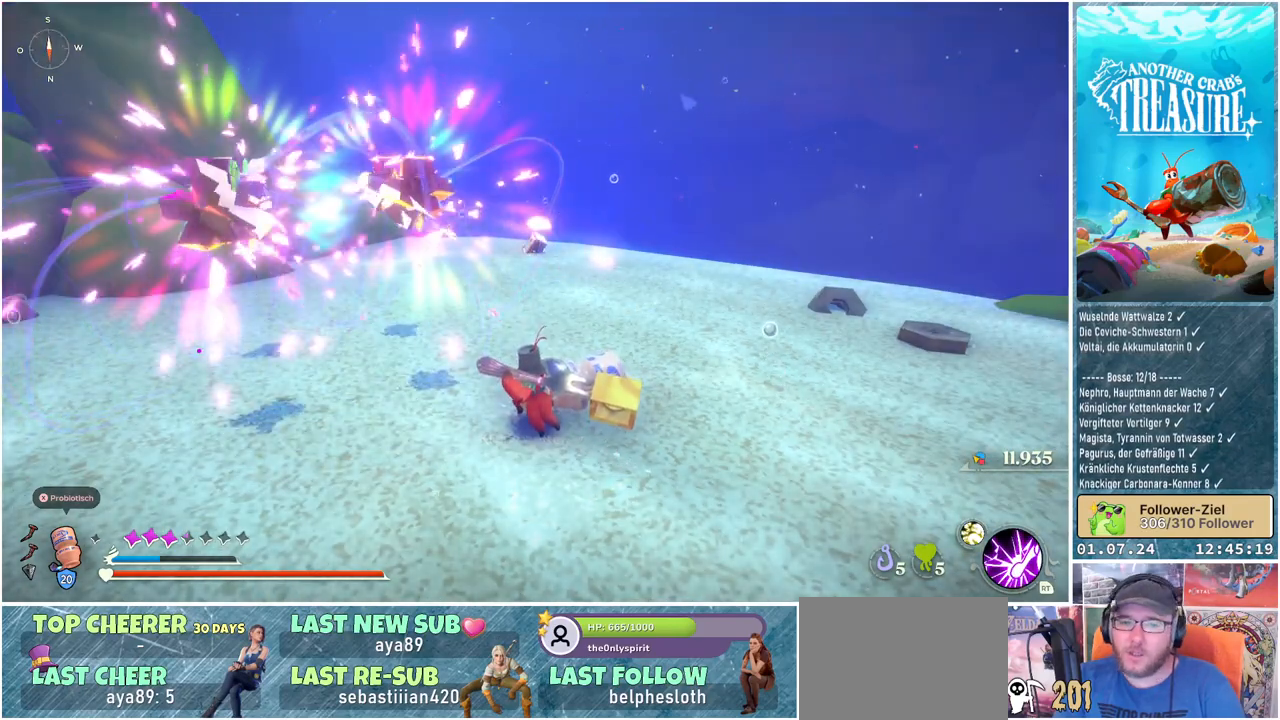
{"buttons": [], "left_stick": "center", "right_stick": "left", "events": [[383, "right_stick", "left"]]}
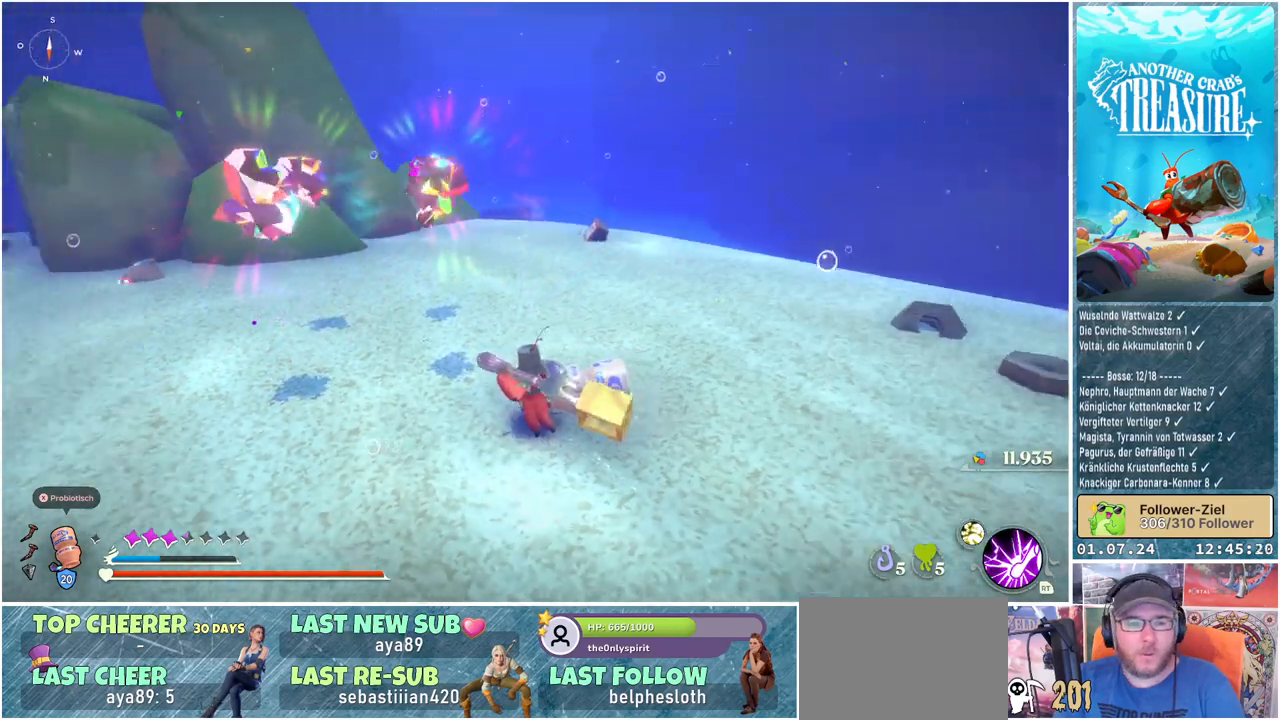
{"buttons": [], "left_stick": "center", "right_stick": "center", "events": [[217, "right_stick", "center"]]}
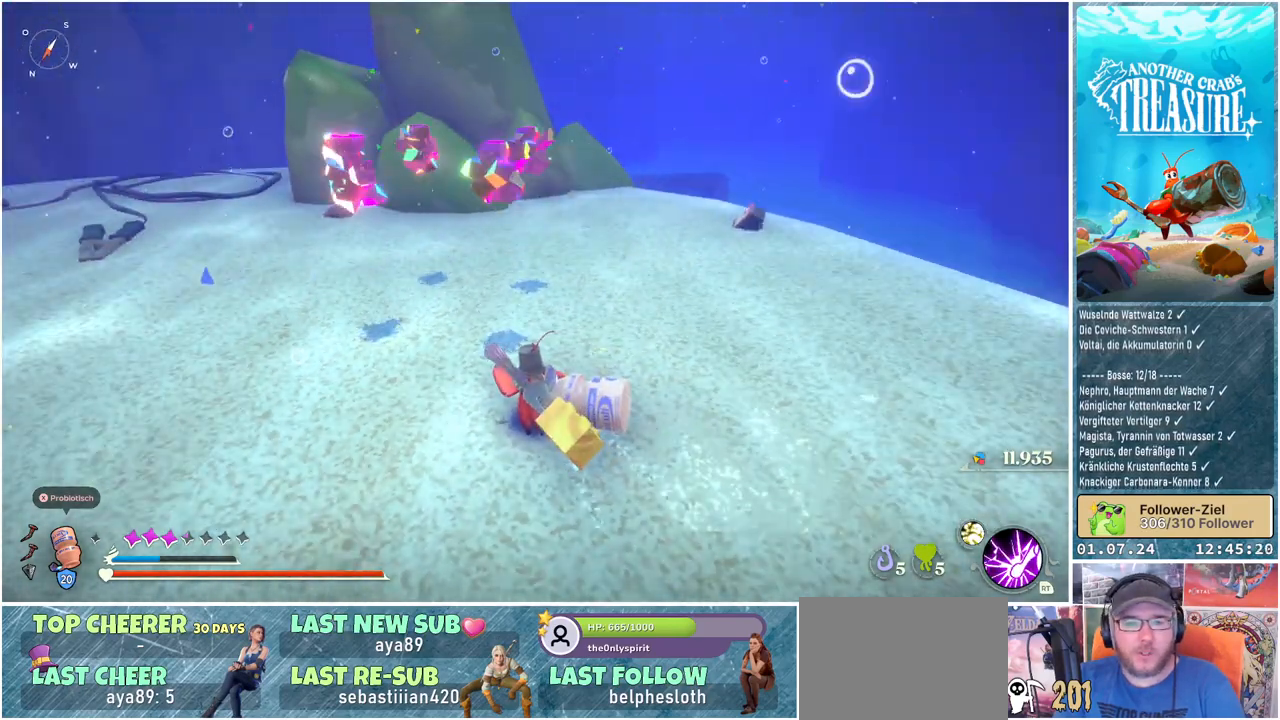
{"buttons": [], "left_stick": "center", "right_stick": "center", "events": []}
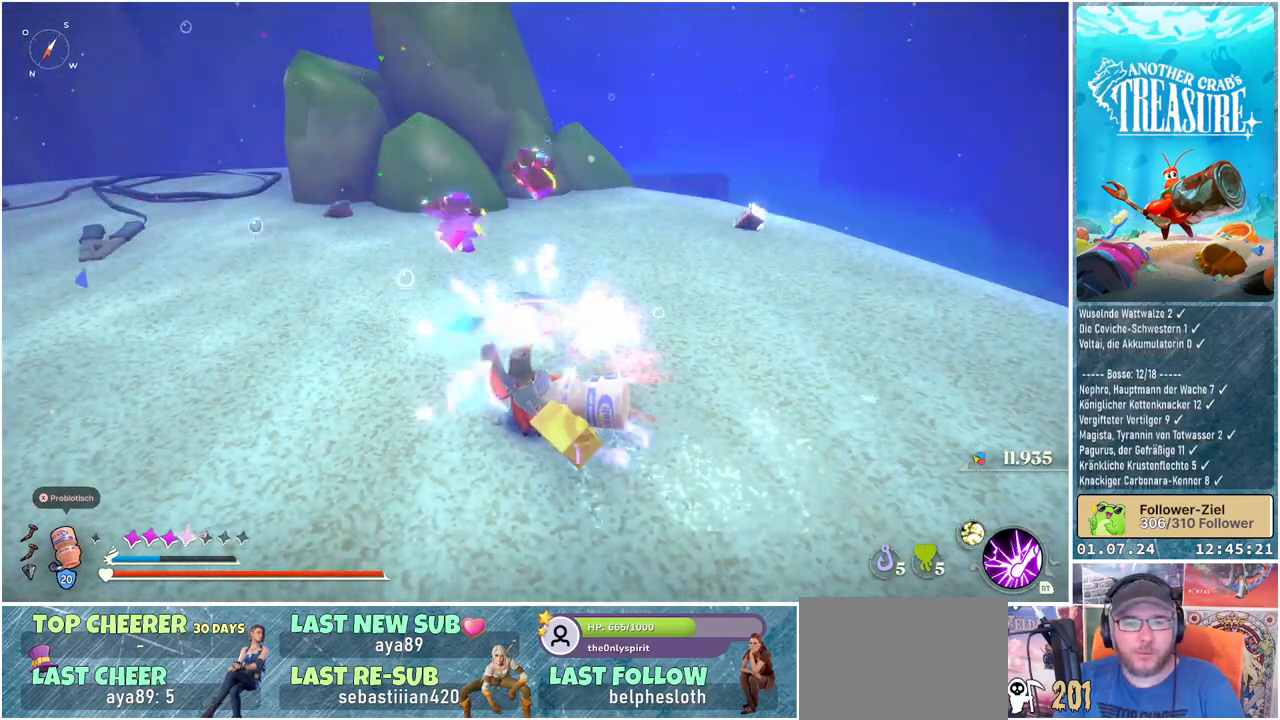
{"buttons": [], "left_stick": "center", "right_stick": "center", "events": []}
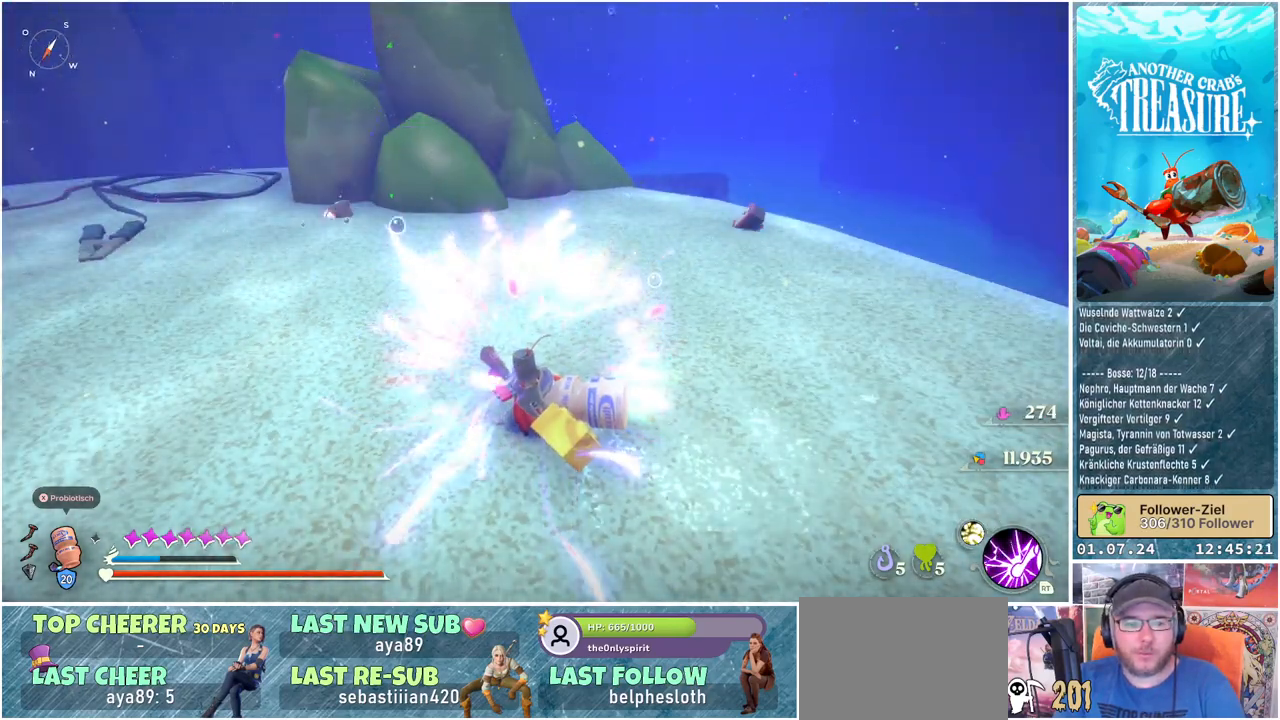
{"buttons": [], "left_stick": "up", "right_stick": "left", "events": [[267, "right_stick", "left"], [300, "left_stick", "up-left"], [367, "left_stick", "up"]]}
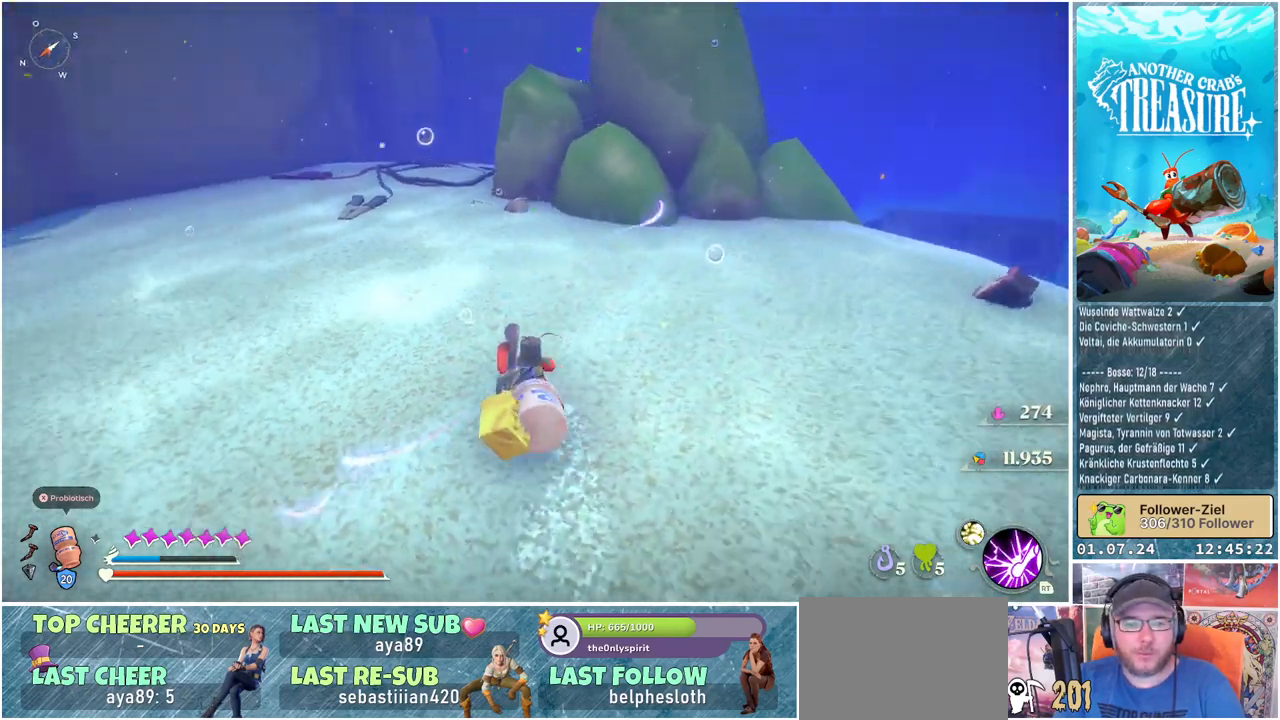
{"buttons": [], "left_stick": "up", "right_stick": "center", "events": [[333, "right_stick", "center"]]}
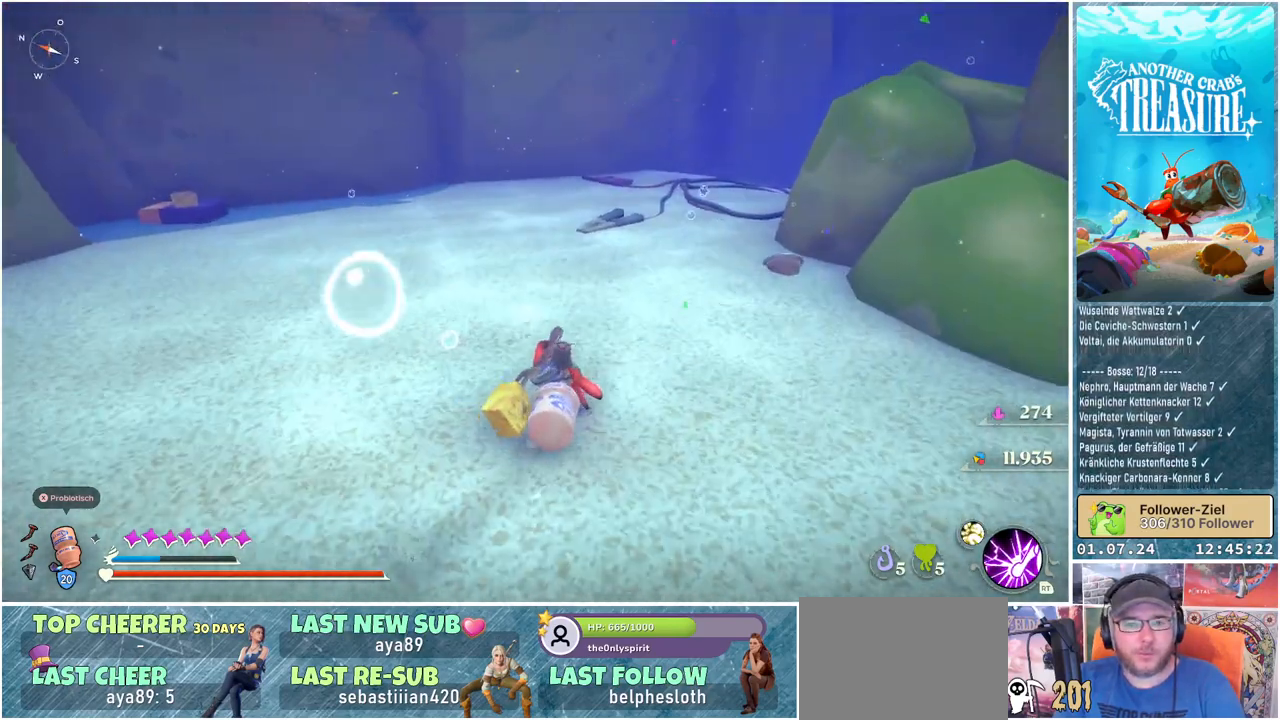
{"buttons": [], "left_stick": "up", "right_stick": "left", "events": [[317, "right_stick", "left"]]}
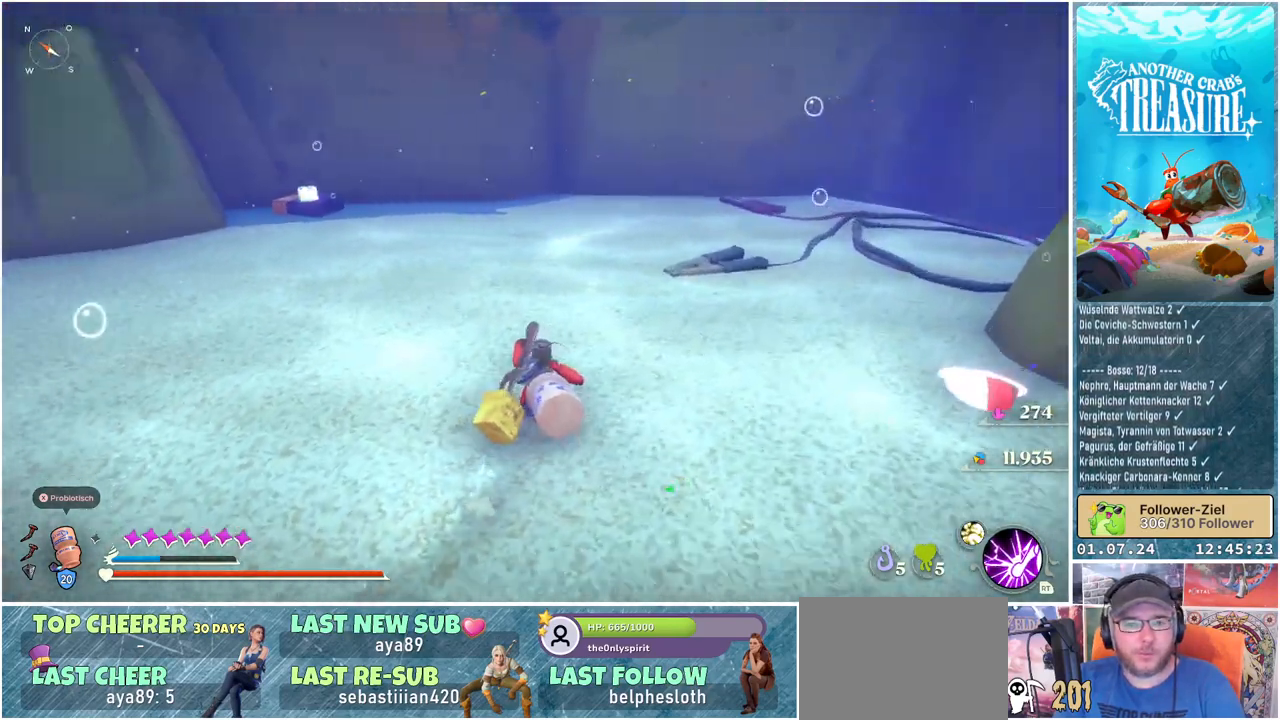
{"buttons": [], "left_stick": "up", "right_stick": "center", "events": [[133, "right_stick", "center"]]}
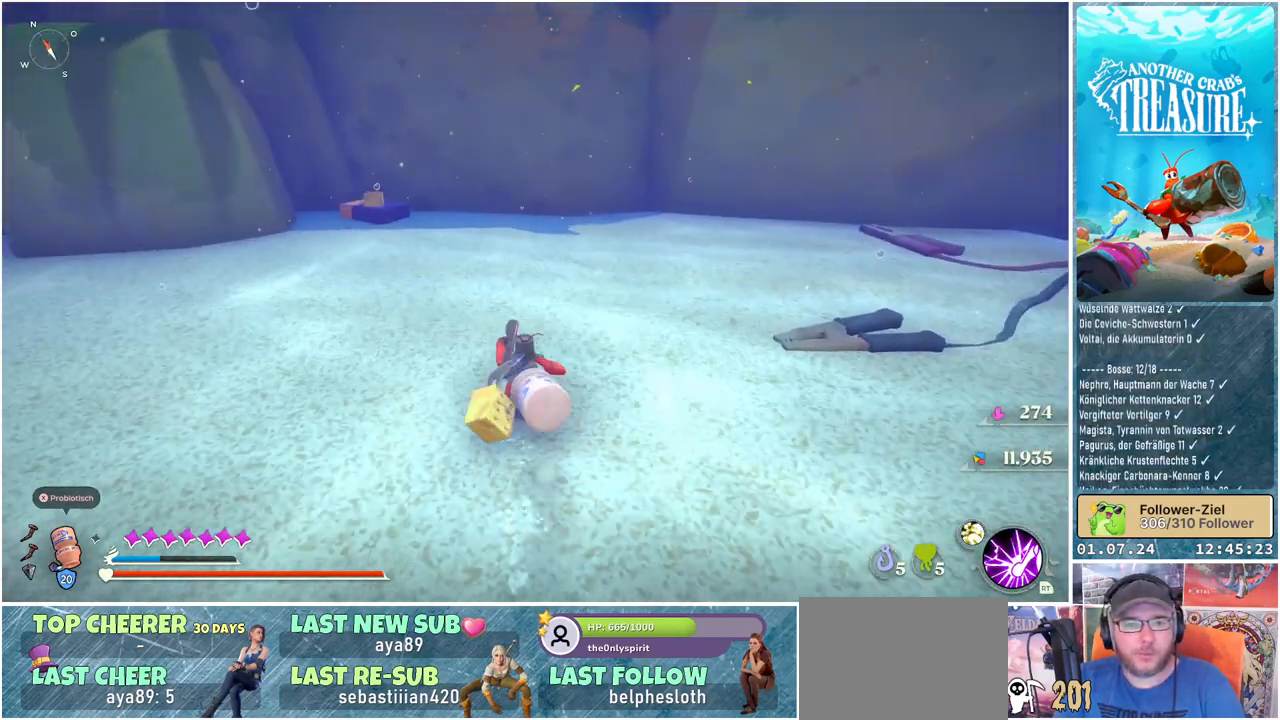
{"buttons": [], "left_stick": "up", "right_stick": "left", "events": [[250, "right_stick", "left"]]}
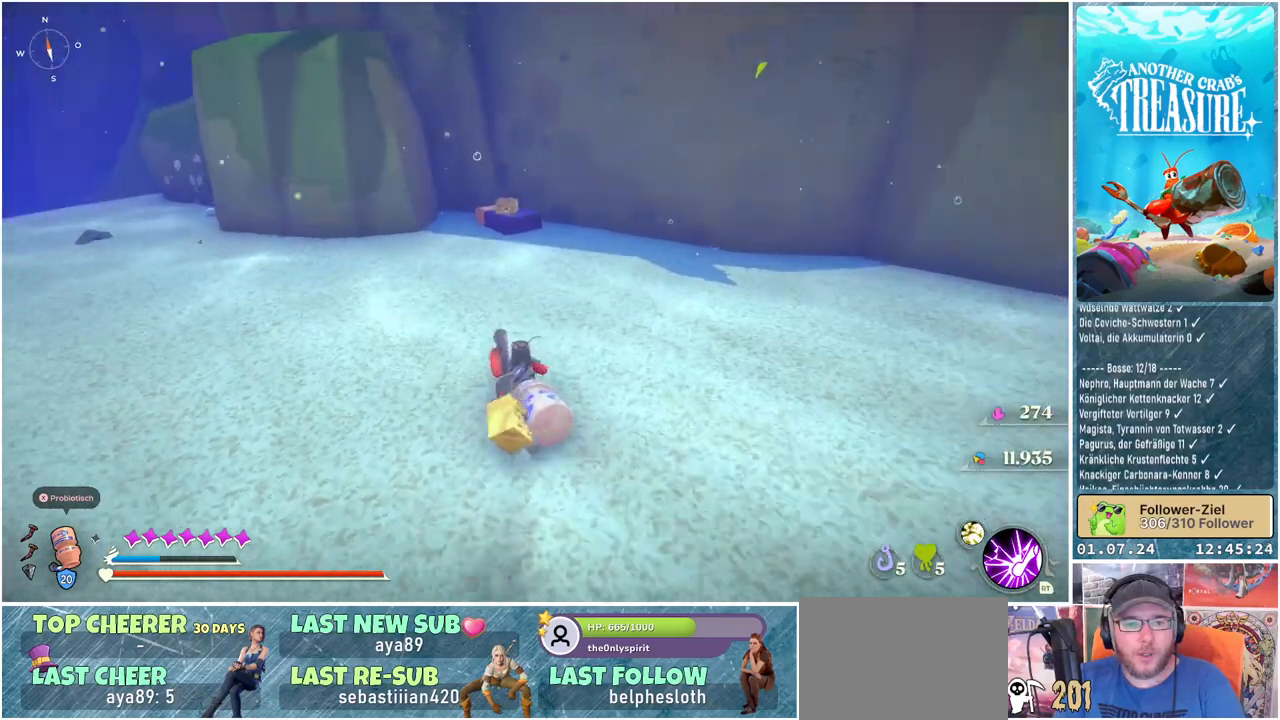
{"buttons": [], "left_stick": "up", "right_stick": "center", "events": [[17, "right_stick", "center"]]}
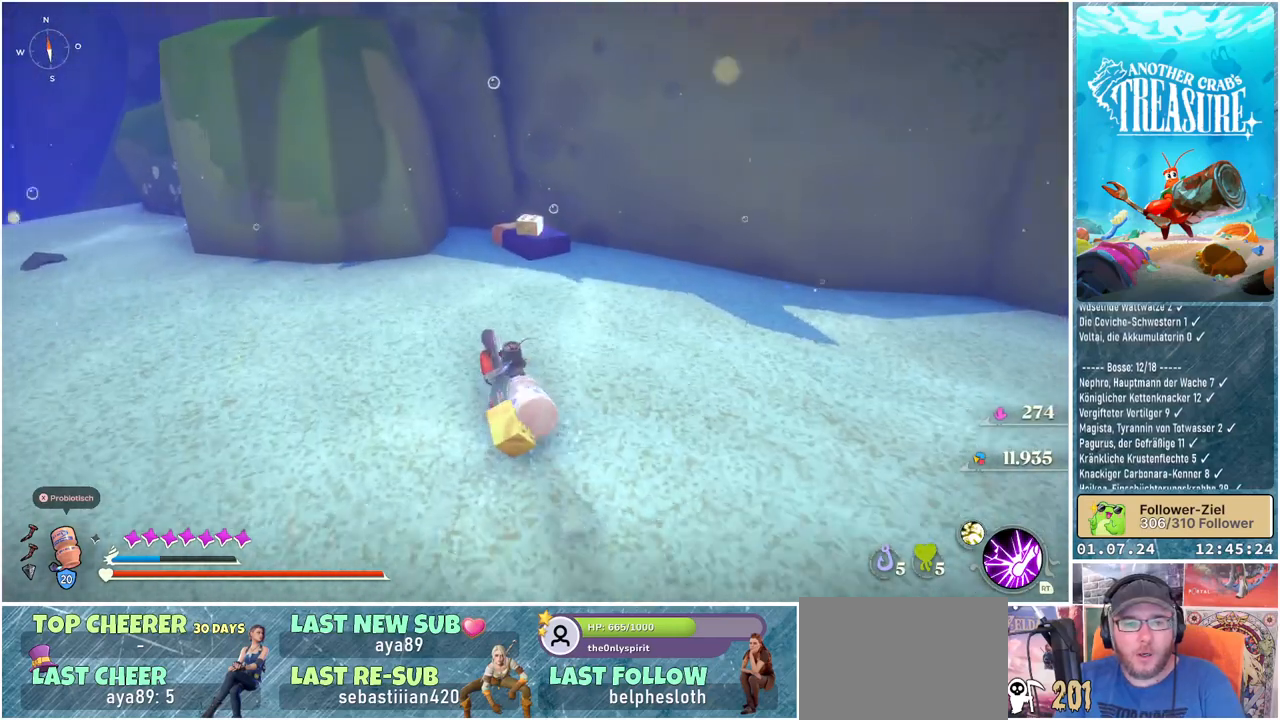
{"buttons": [], "left_stick": "up-left", "right_stick": "left", "events": [[350, "left_stick", "up-left"], [500, "right_stick", "left"]]}
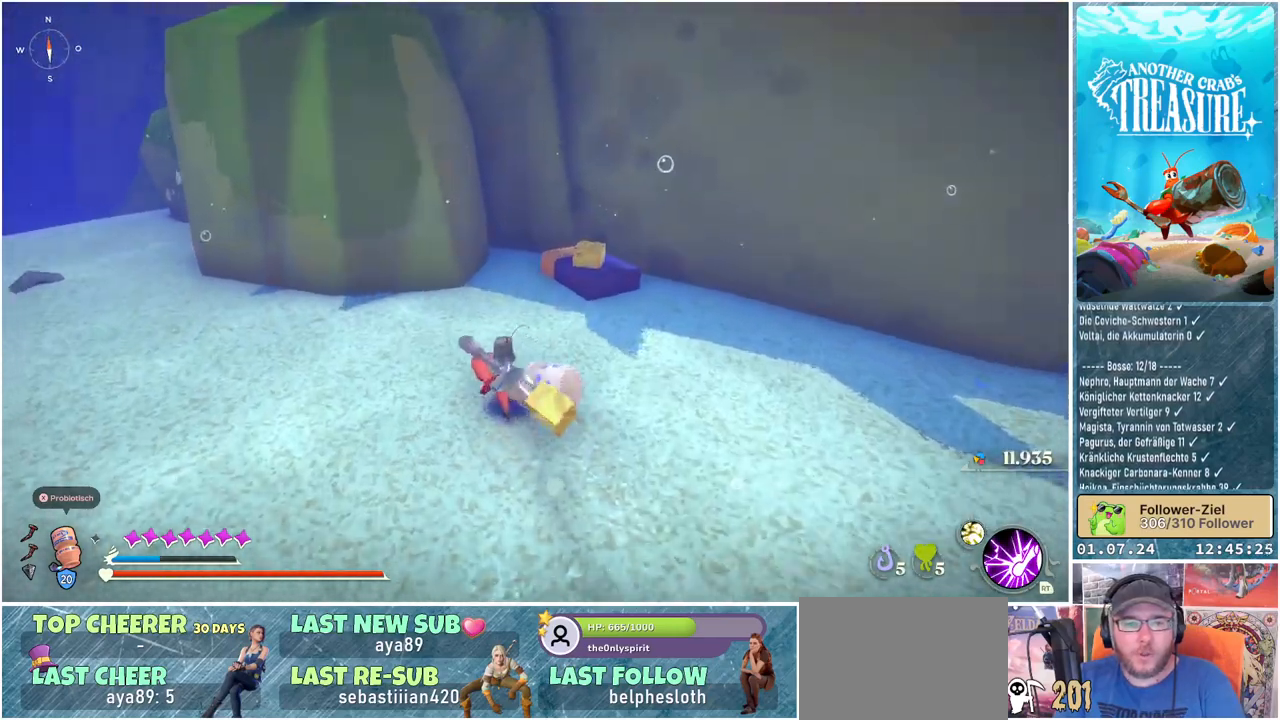
{"buttons": ["B"], "left_stick": "up-left", "right_stick": "center", "events": [[250, "right_stick", "center"], [483, "B", "down"]]}
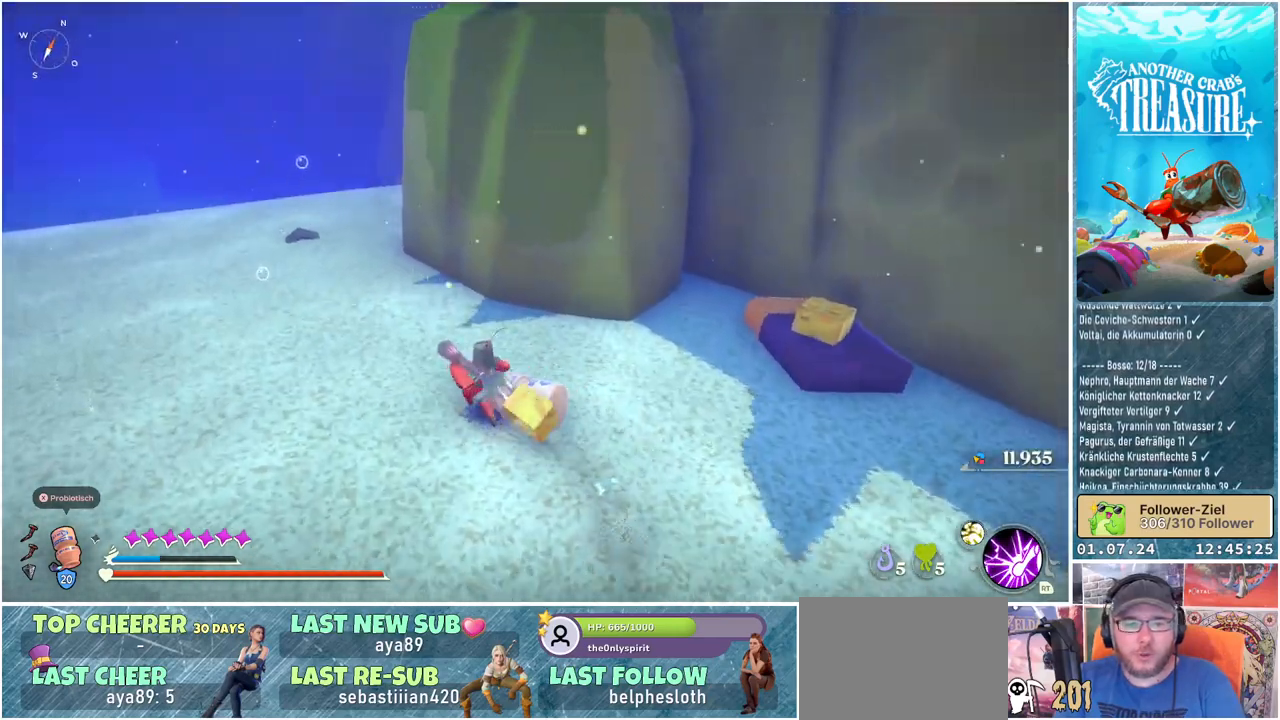
{"buttons": ["B"], "left_stick": "up-left", "right_stick": "center", "events": []}
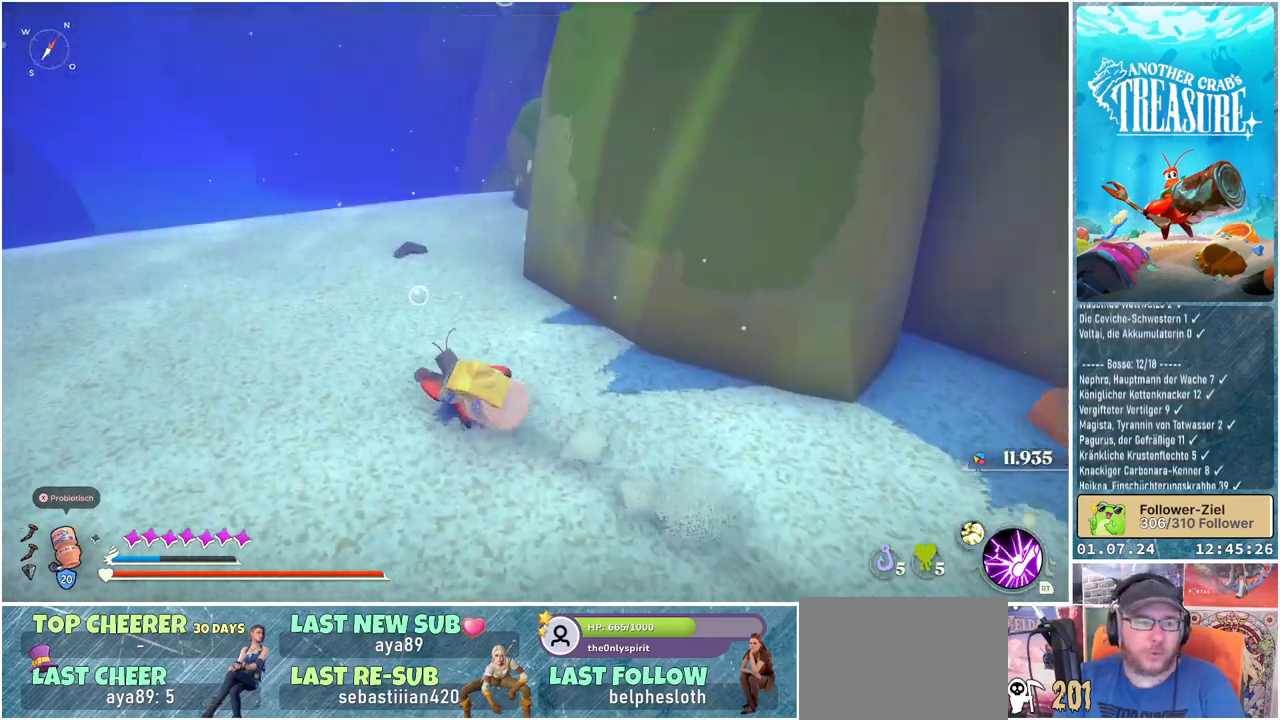
{"buttons": [], "left_stick": "up-left", "right_stick": "center", "events": [[467, "B", "up"]]}
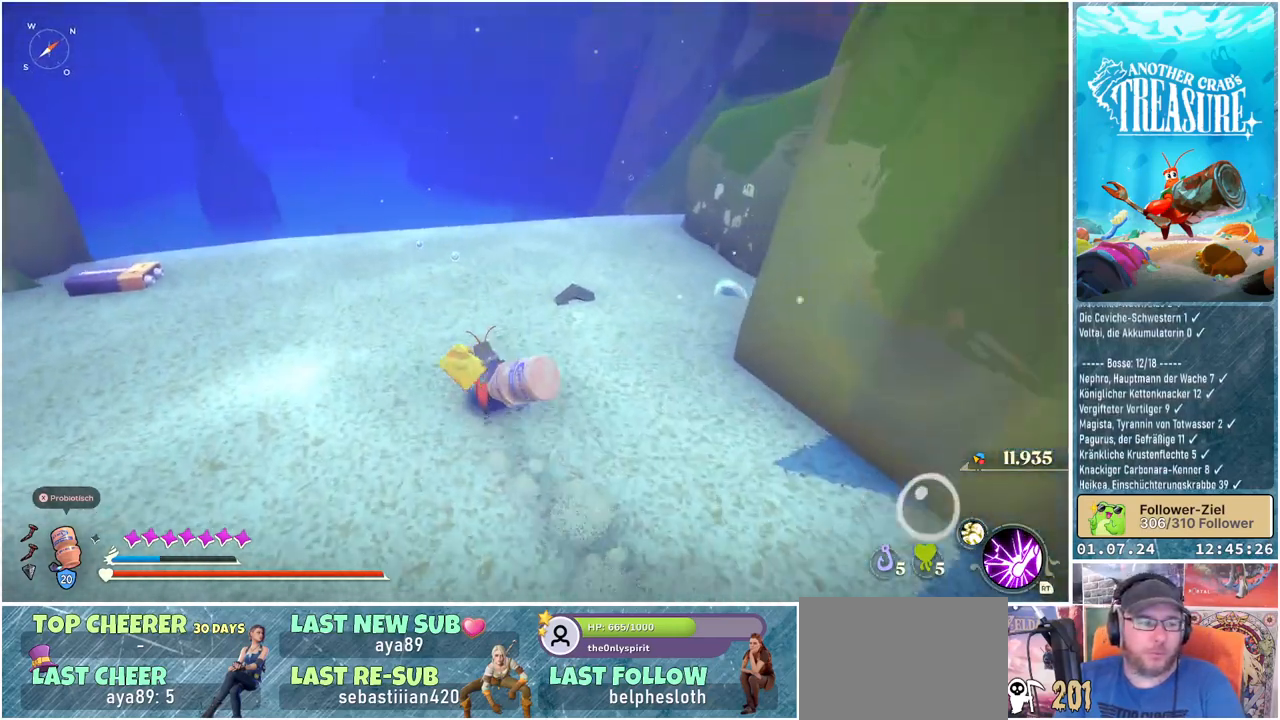
{"buttons": [], "left_stick": "up-left", "right_stick": "right", "events": [[333, "right_stick", "right"]]}
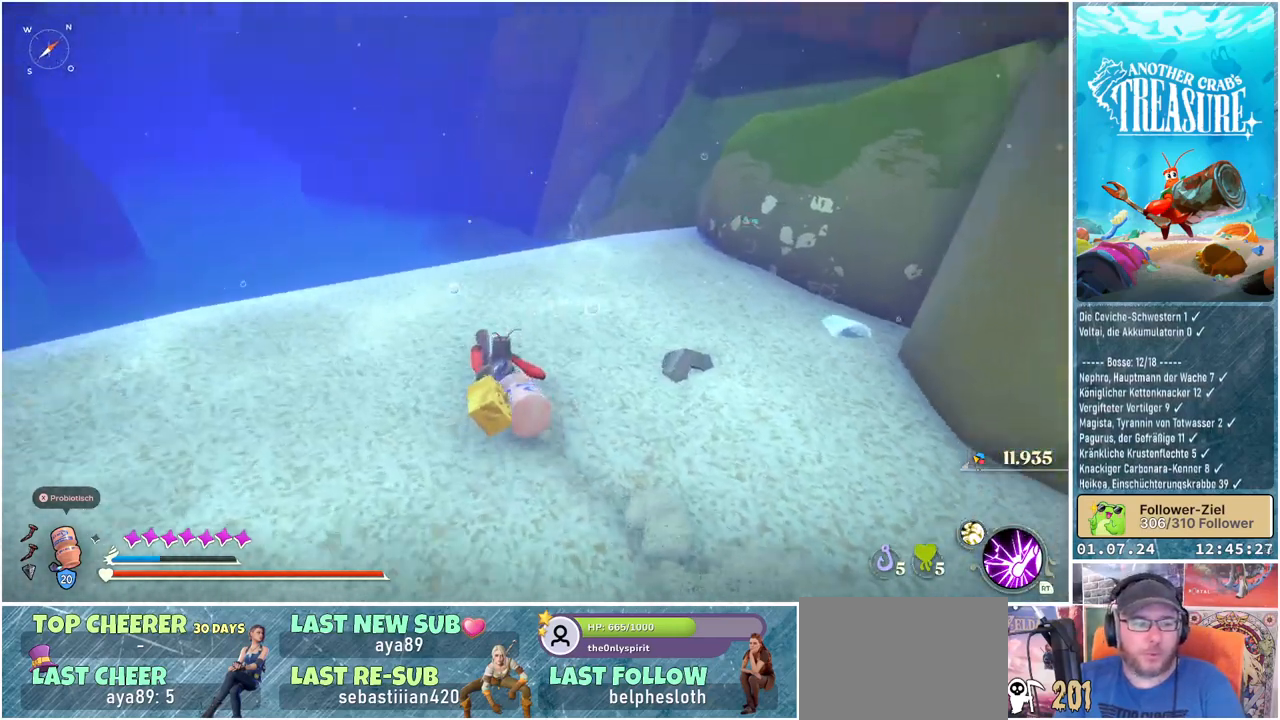
{"buttons": [], "left_stick": "up-left", "right_stick": "right", "events": []}
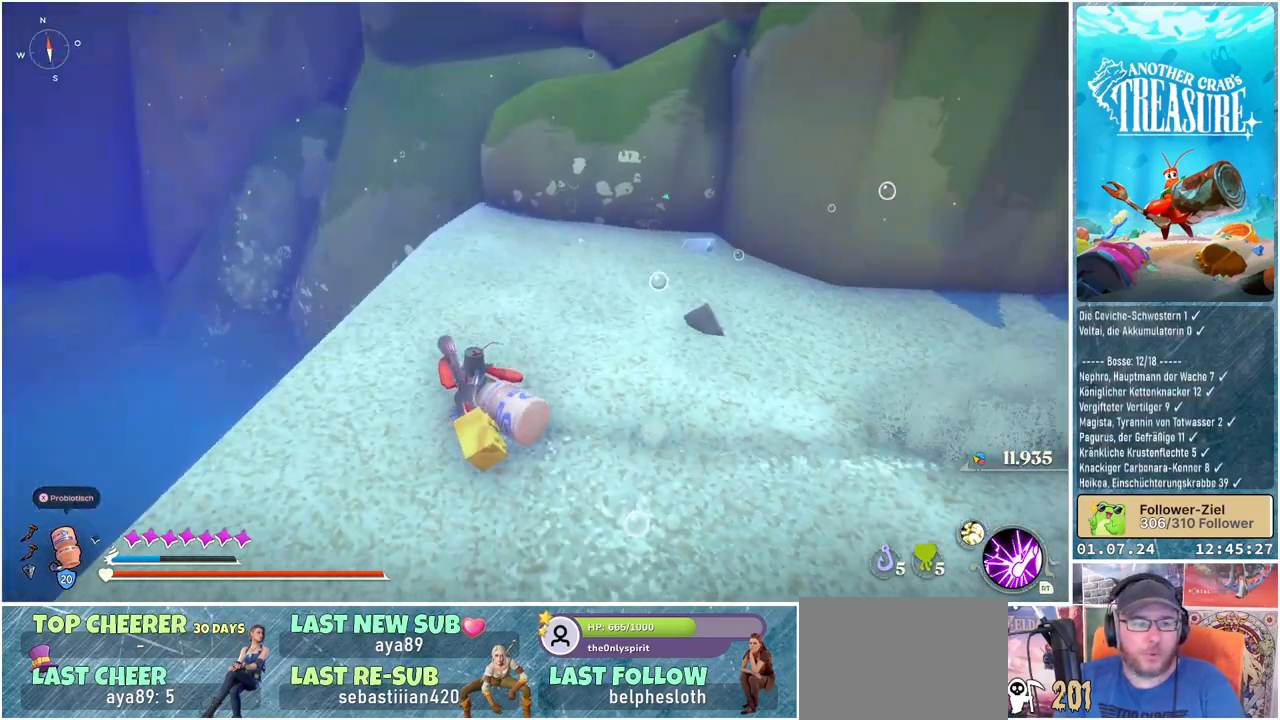
{"buttons": [], "left_stick": "center", "right_stick": "right", "events": [[67, "left_stick", "up"], [233, "left_stick", "center"]]}
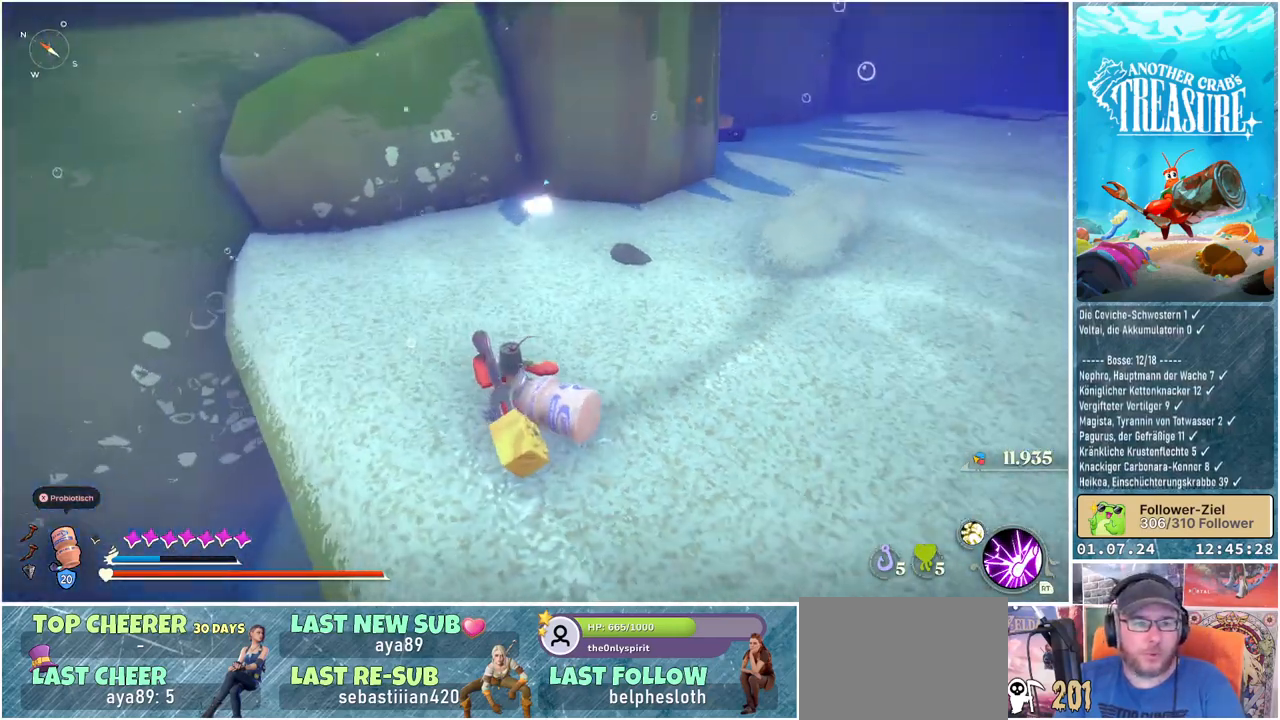
{"buttons": [], "left_stick": "center", "right_stick": "center", "events": [[300, "right_stick", "center"]]}
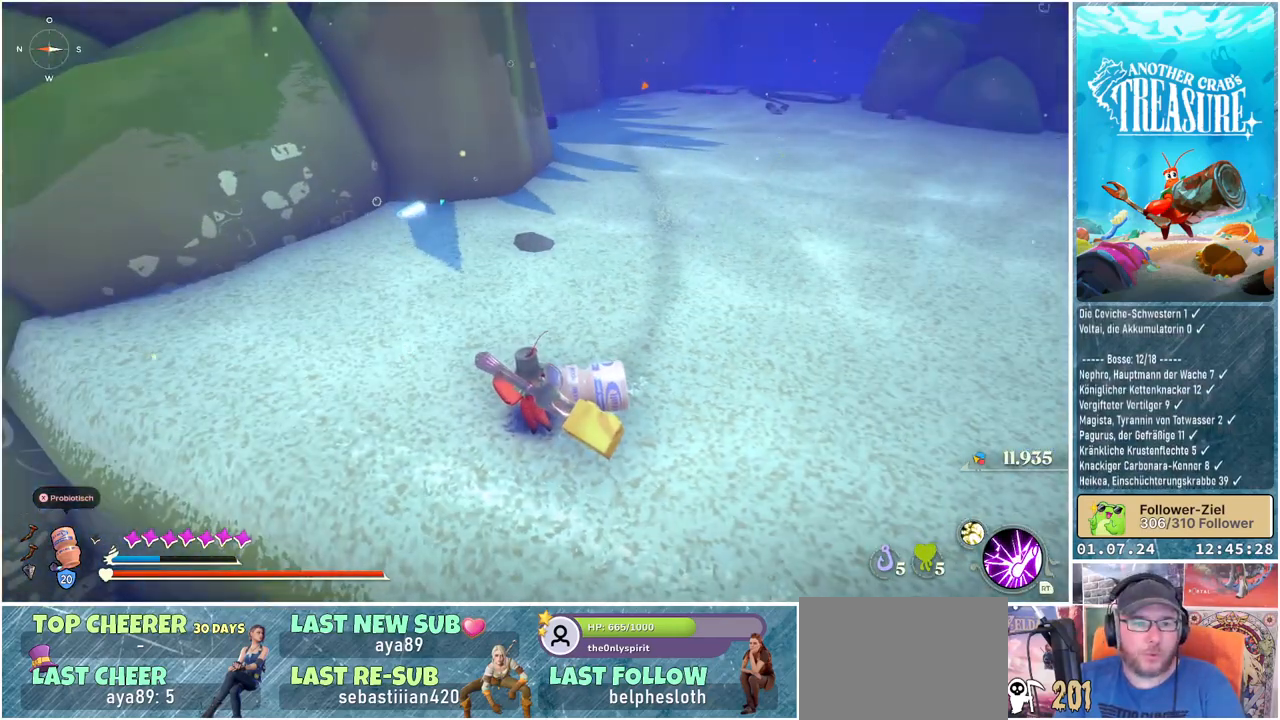
{"buttons": [], "left_stick": "center", "right_stick": "right", "events": [[350, "right_stick", "right"]]}
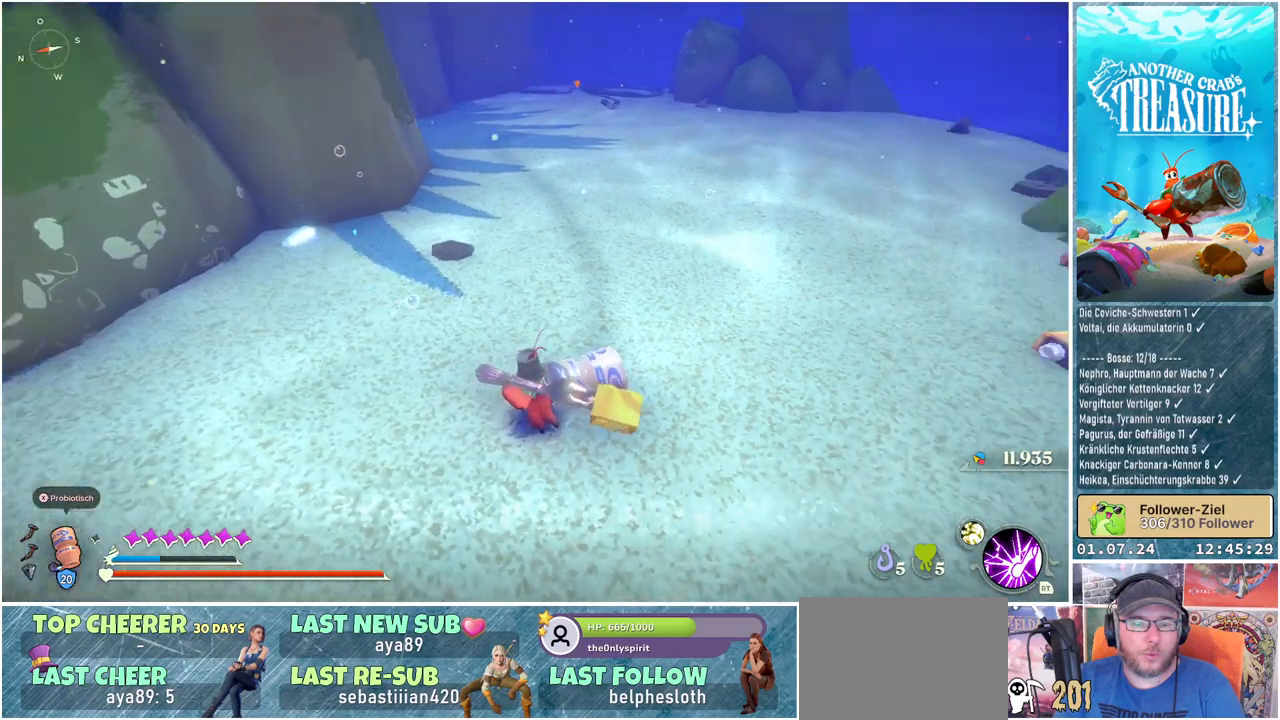
{"buttons": [], "left_stick": "up-right", "right_stick": "center", "events": [[100, "left_stick", "right"], [400, "left_stick", "up-right"], [450, "right_stick", "center"]]}
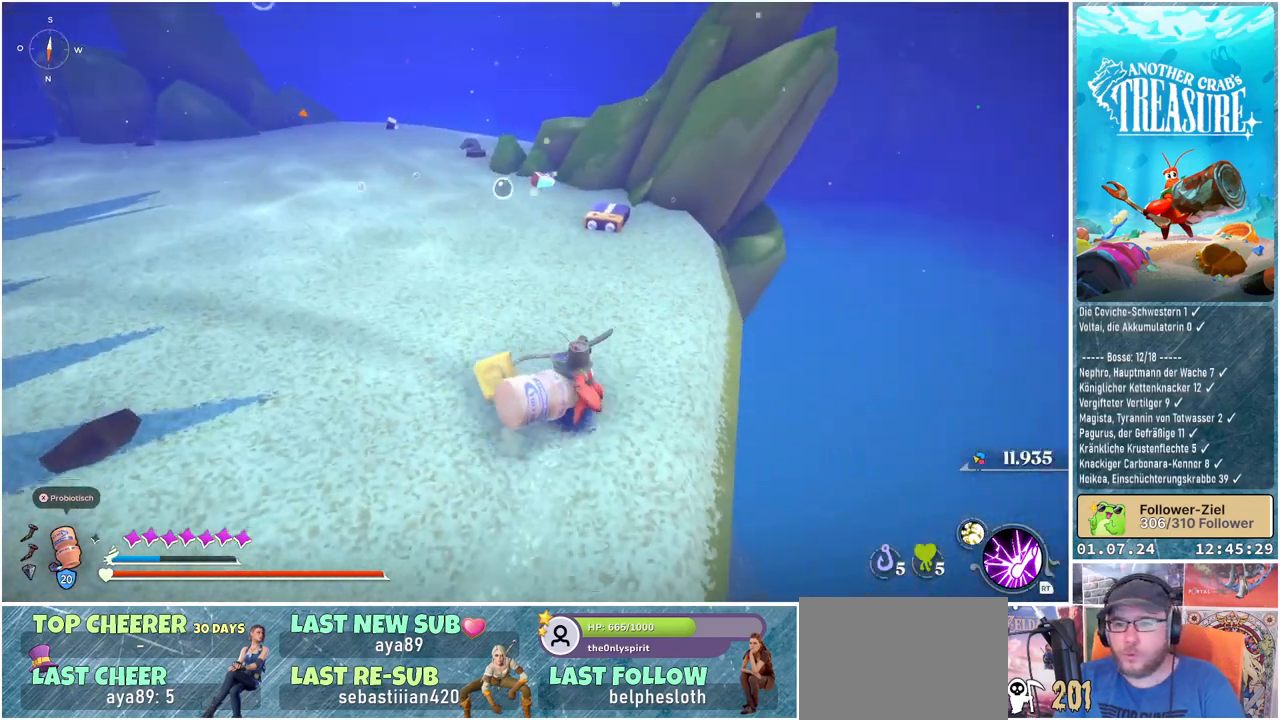
{"buttons": [], "left_stick": "up", "right_stick": "center", "events": [[317, "left_stick", "up"]]}
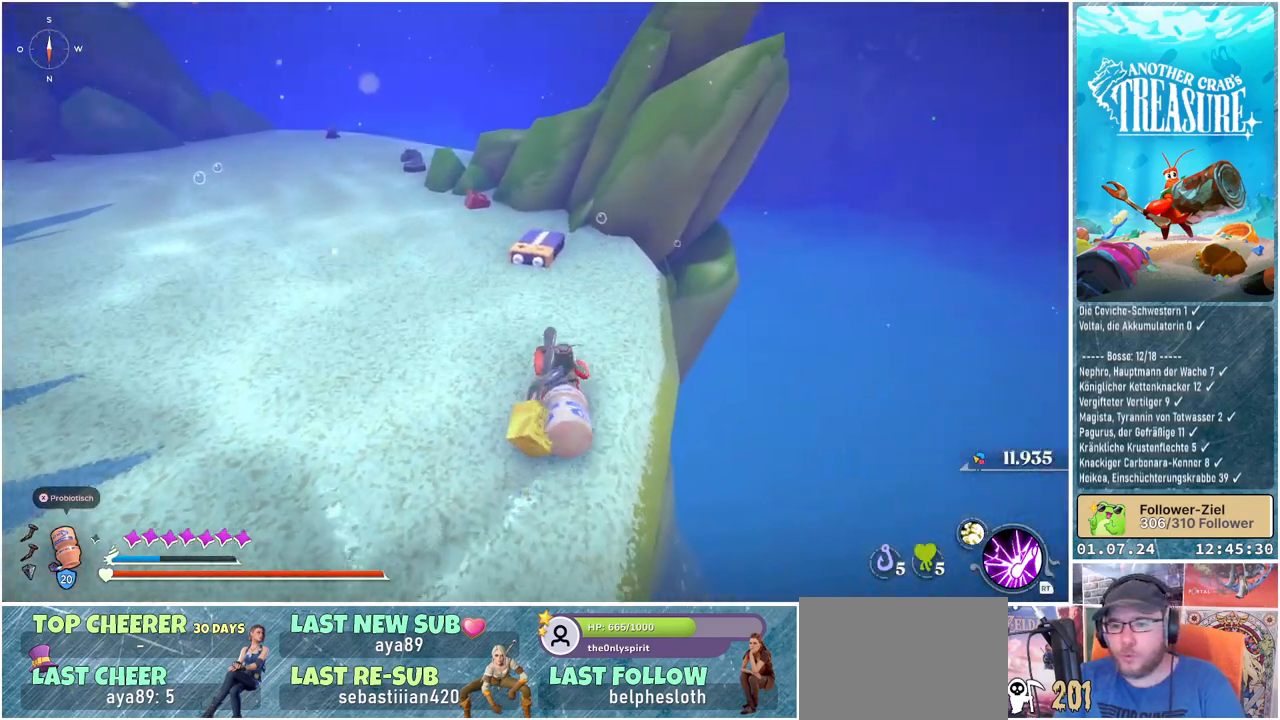
{"buttons": [], "left_stick": "up", "right_stick": "down-left", "events": [[250, "right_stick", "down-left"]]}
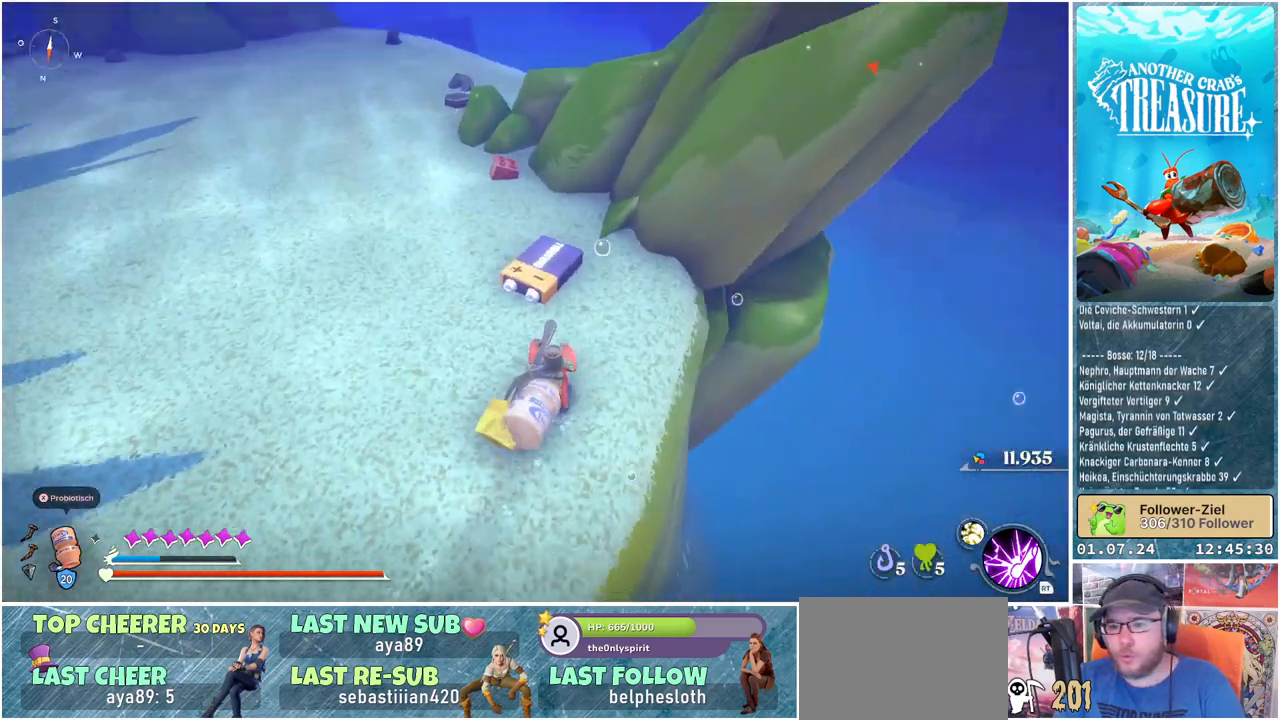
{"buttons": [], "left_stick": "up-right", "right_stick": "up", "events": [[117, "right_stick", "center"], [200, "left_stick", "up-right"], [383, "right_stick", "up"]]}
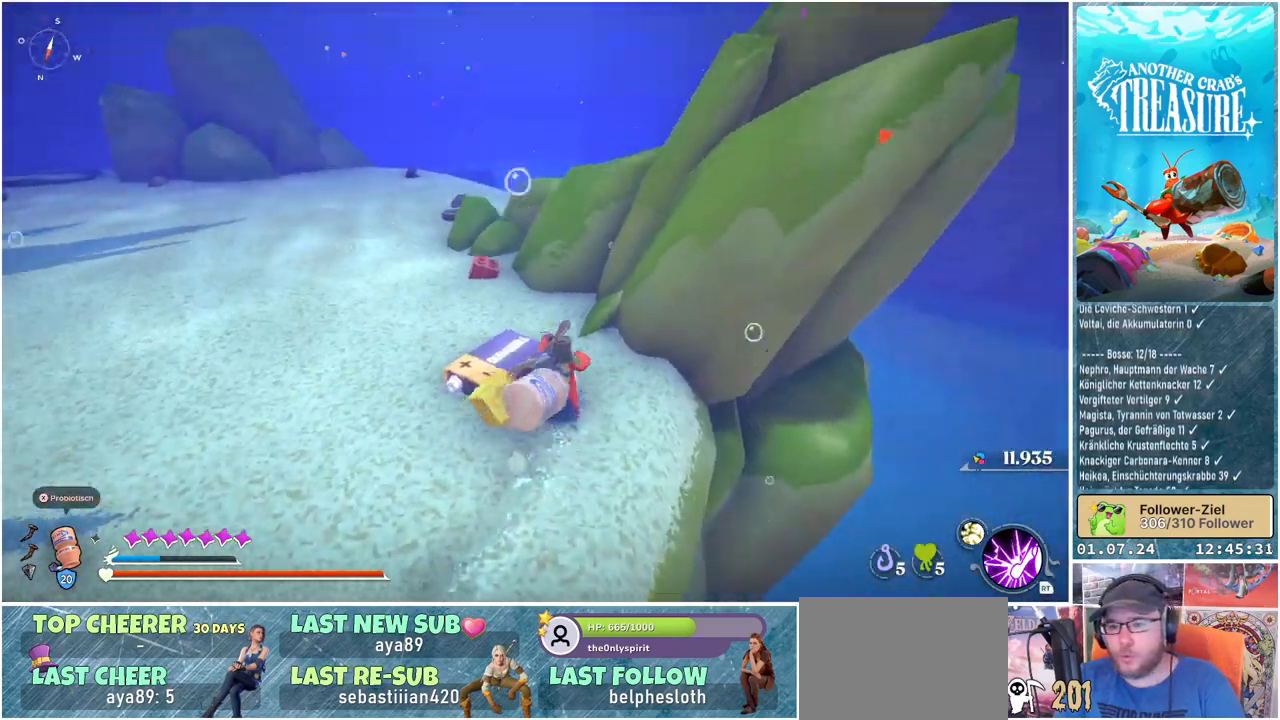
{"buttons": [], "left_stick": "up-left", "right_stick": "center", "events": [[67, "left_stick", "up"], [67, "right_stick", "center"], [300, "left_stick", "up-left"]]}
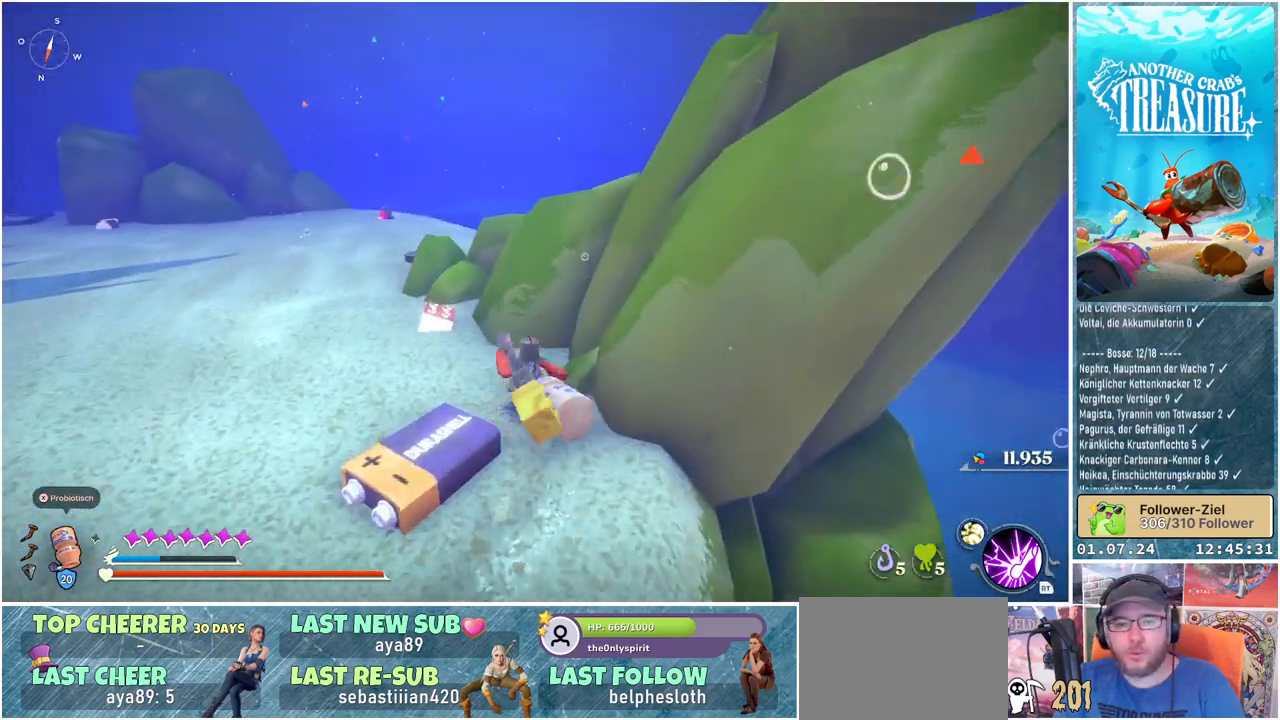
{"buttons": ["A"], "left_stick": "up", "right_stick": "center", "events": [[150, "left_stick", "up"], [167, "A", "down"]]}
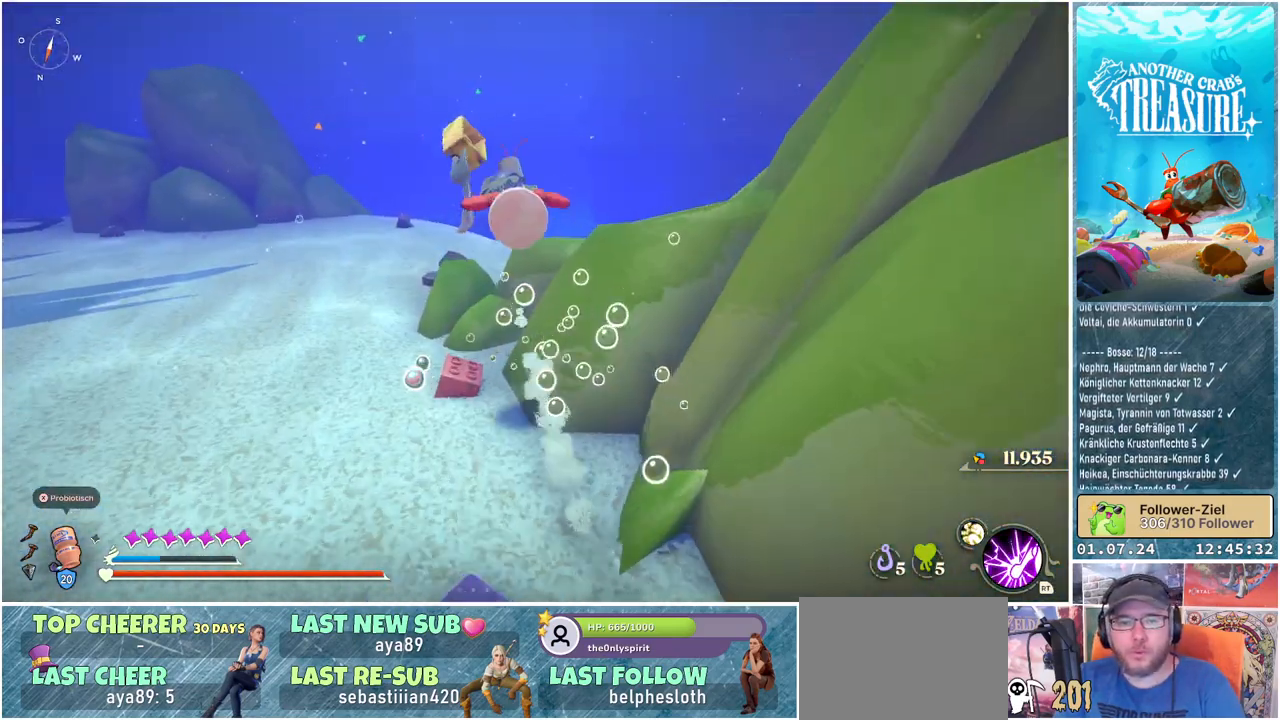
{"buttons": [], "left_stick": "up", "right_stick": "center", "events": [[500, "A", "up"]]}